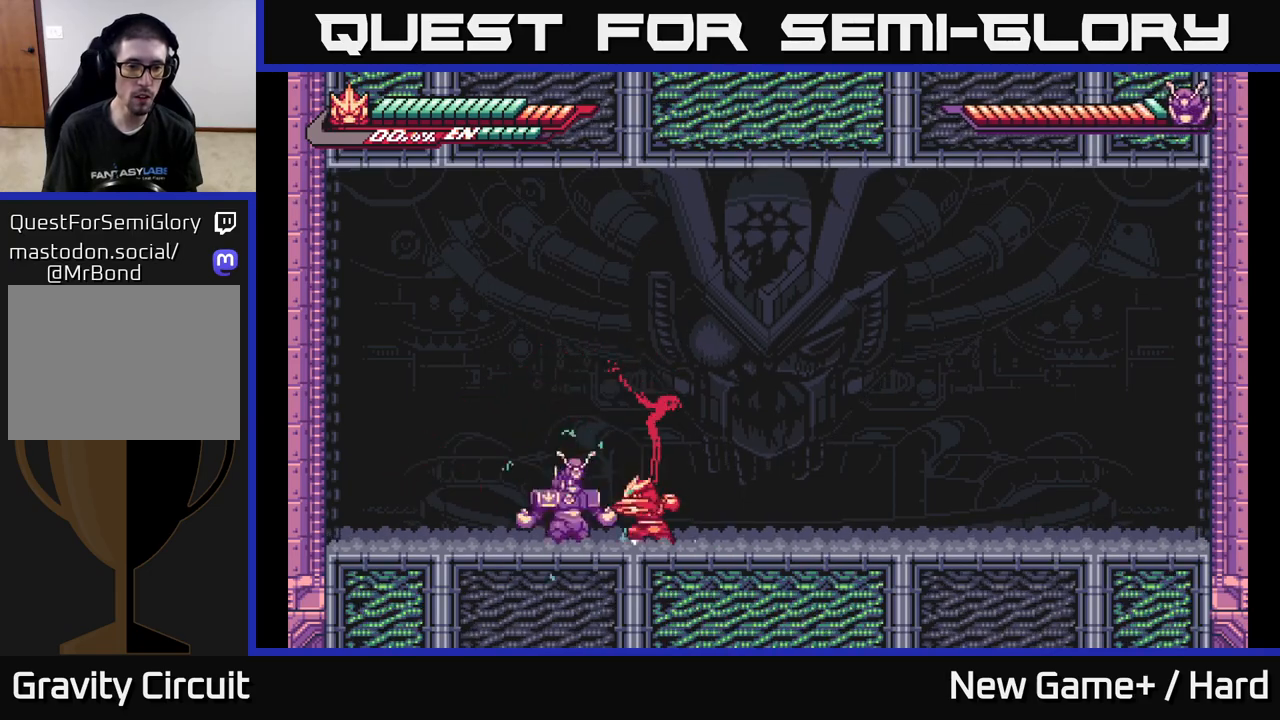
Gameplay with a controller (Xbox layout); each line is a JSON object with the inputs held at the frame after it. "events" lists button and stick changes between this image and that frame as [ms after this image, input, new state], when the widget could be followed in between.
{"buttons": ["L2"], "left_stick": "right", "right_stick": "center", "events": [[33, "X", "down"], [133, "X", "up"], [233, "X", "down"], [250, "A", "down"], [267, "left_stick", "right"], [283, "L2", "down"], [367, "X", "up"], [500, "A", "up"]]}
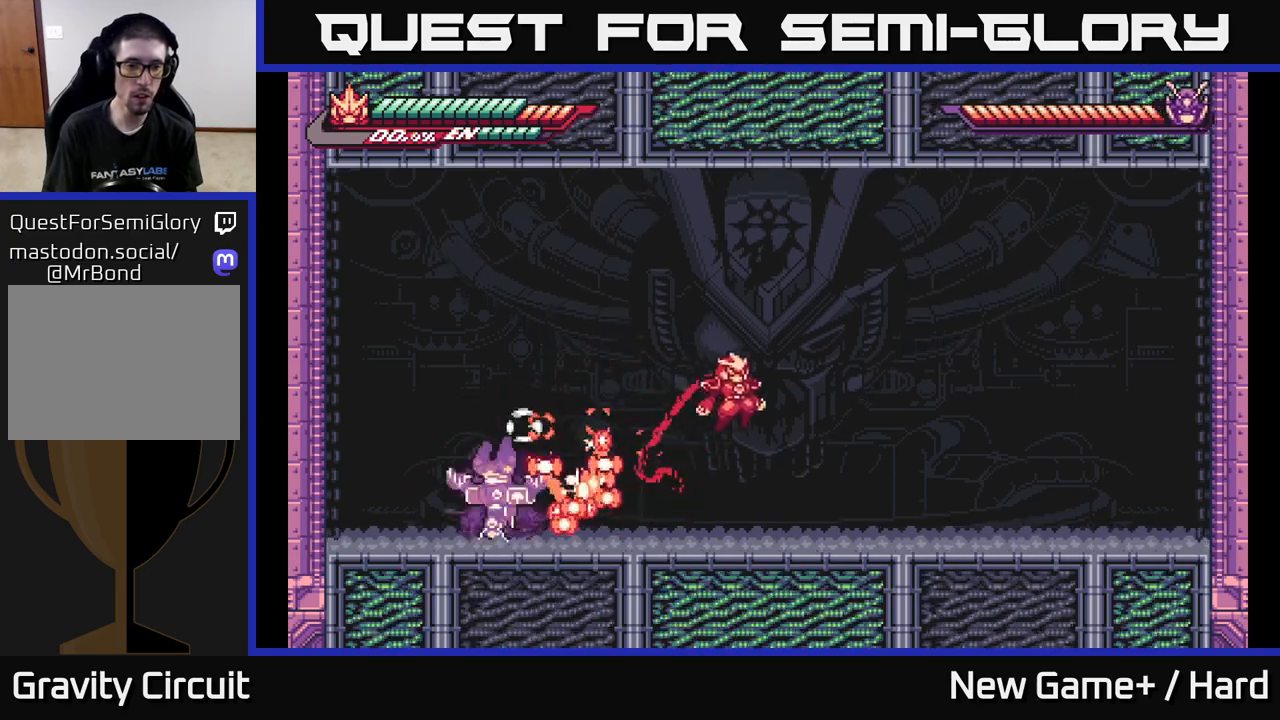
{"buttons": ["A", "L2"], "left_stick": "left", "right_stick": "center", "events": [[100, "L2", "up"], [217, "left_stick", "left"], [233, "L2", "down"], [417, "A", "down"]]}
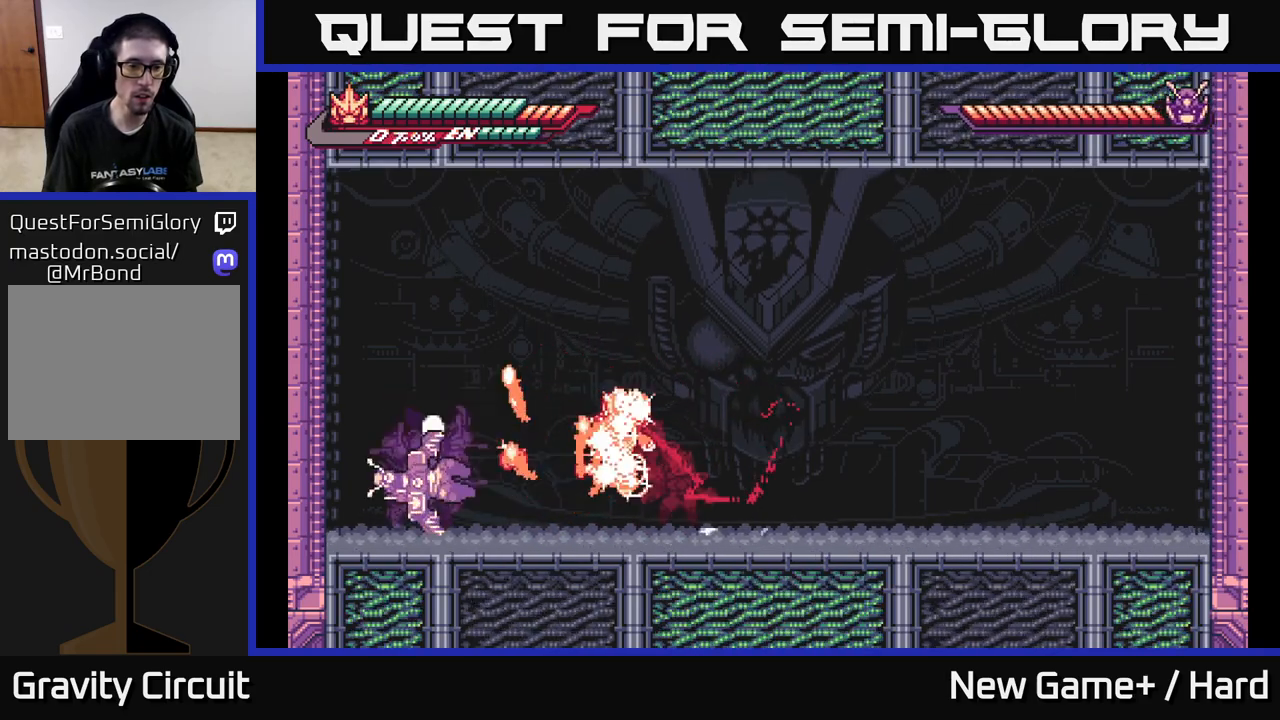
{"buttons": ["A", "L2"], "left_stick": "right", "right_stick": "center", "events": [[83, "A", "up"], [233, "A", "down"], [367, "left_stick", "right"]]}
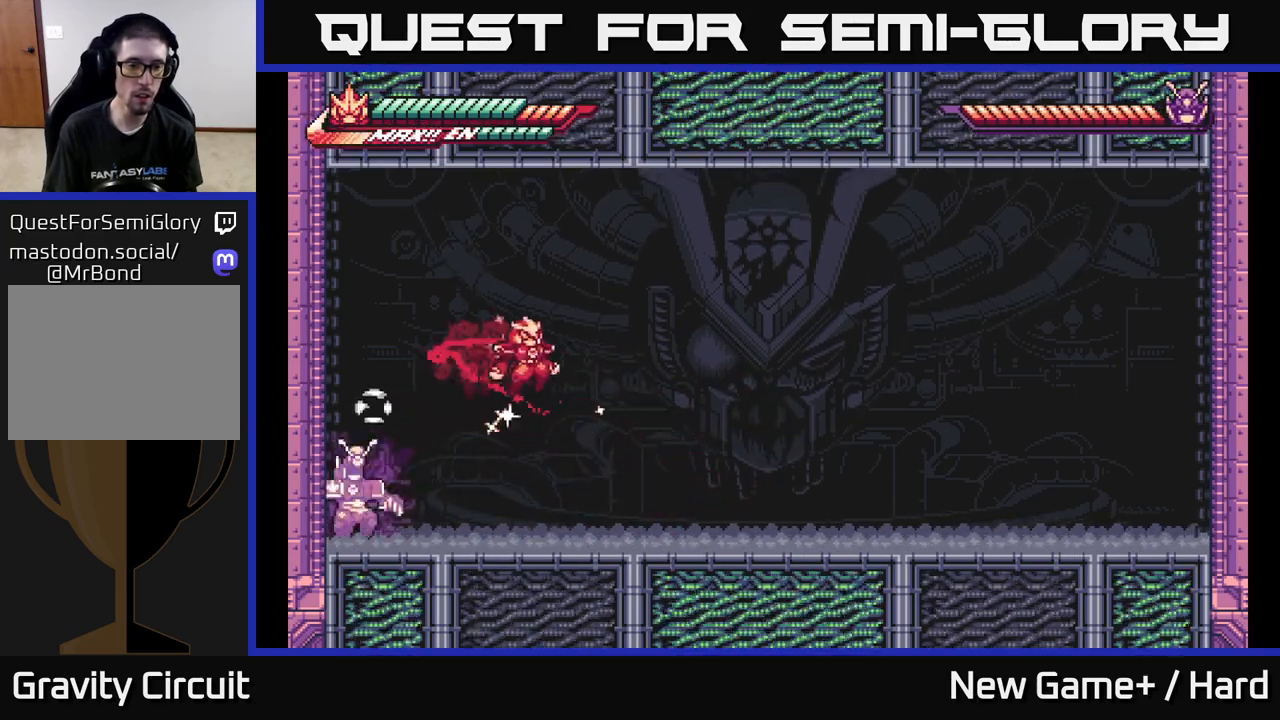
{"buttons": ["L2"], "left_stick": "right", "right_stick": "center", "events": [[33, "A", "up"], [167, "L2", "up"], [300, "L2", "down"]]}
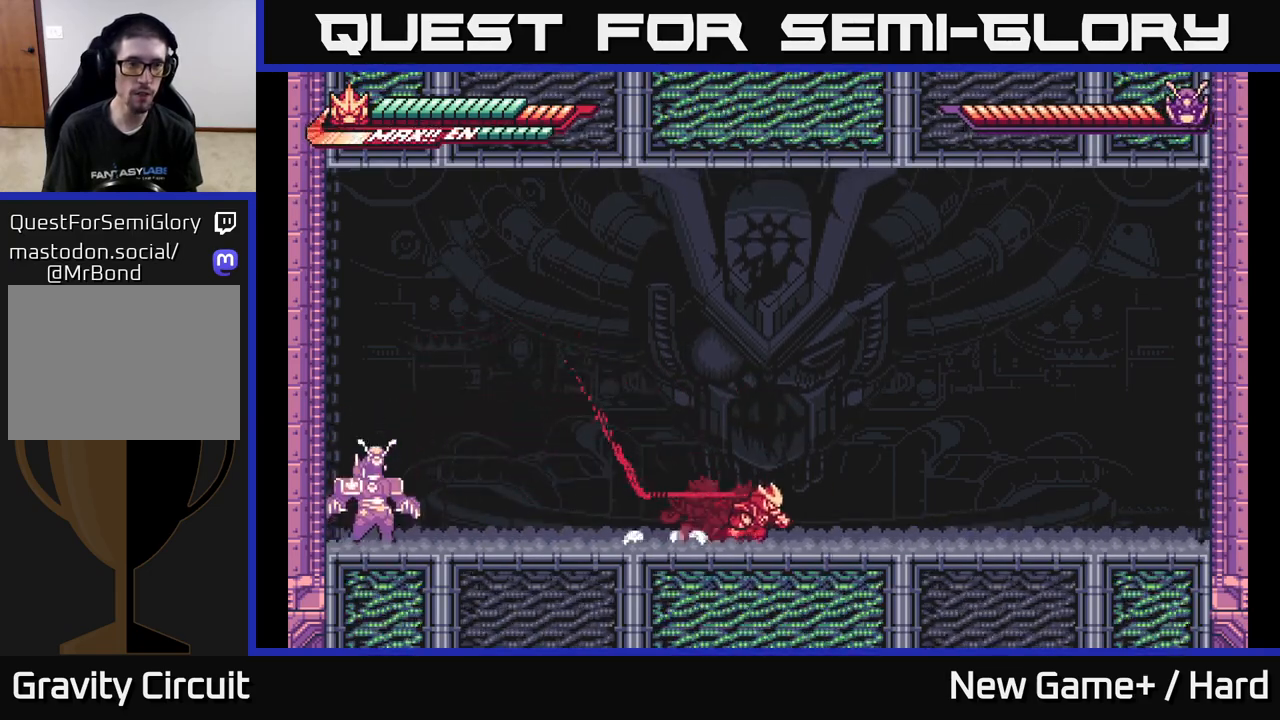
{"buttons": [], "left_stick": "center", "right_stick": "center", "events": [[400, "L2", "up"], [467, "left_stick", "center"]]}
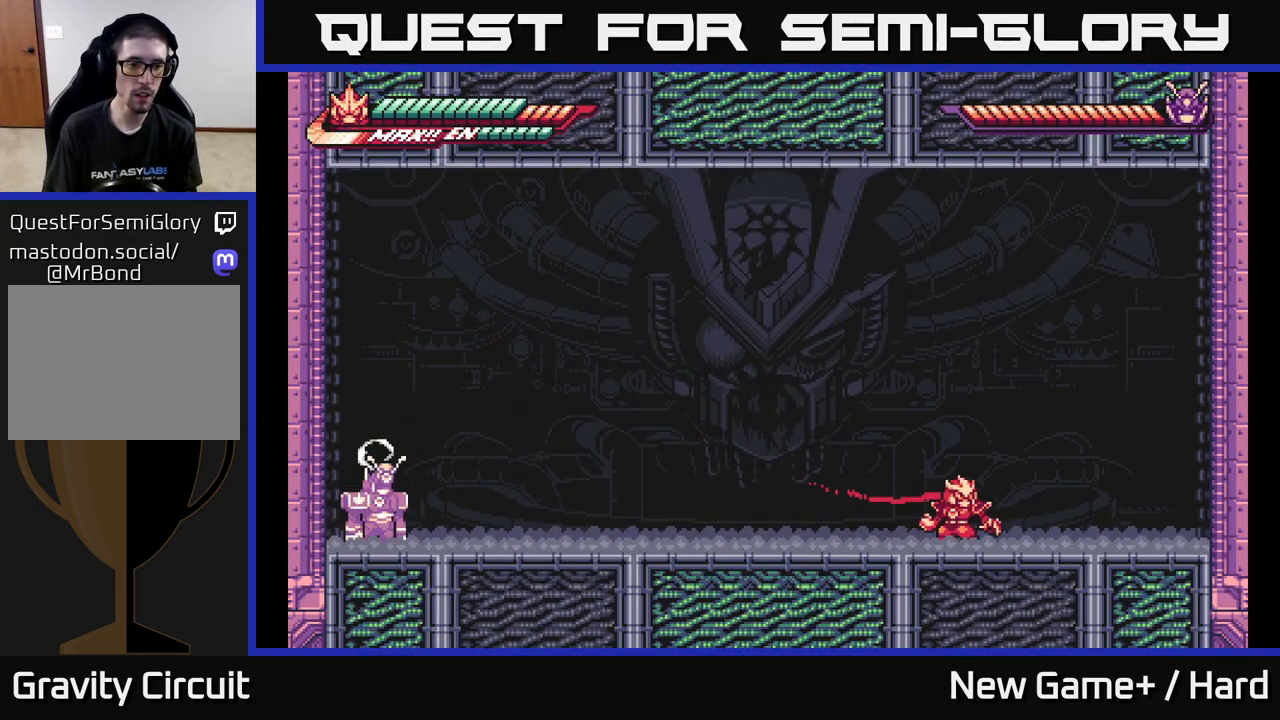
{"buttons": [], "left_stick": "center", "right_stick": "center", "events": [[167, "L2", "down"], [183, "left_stick", "left"], [367, "L2", "up"], [400, "left_stick", "center"]]}
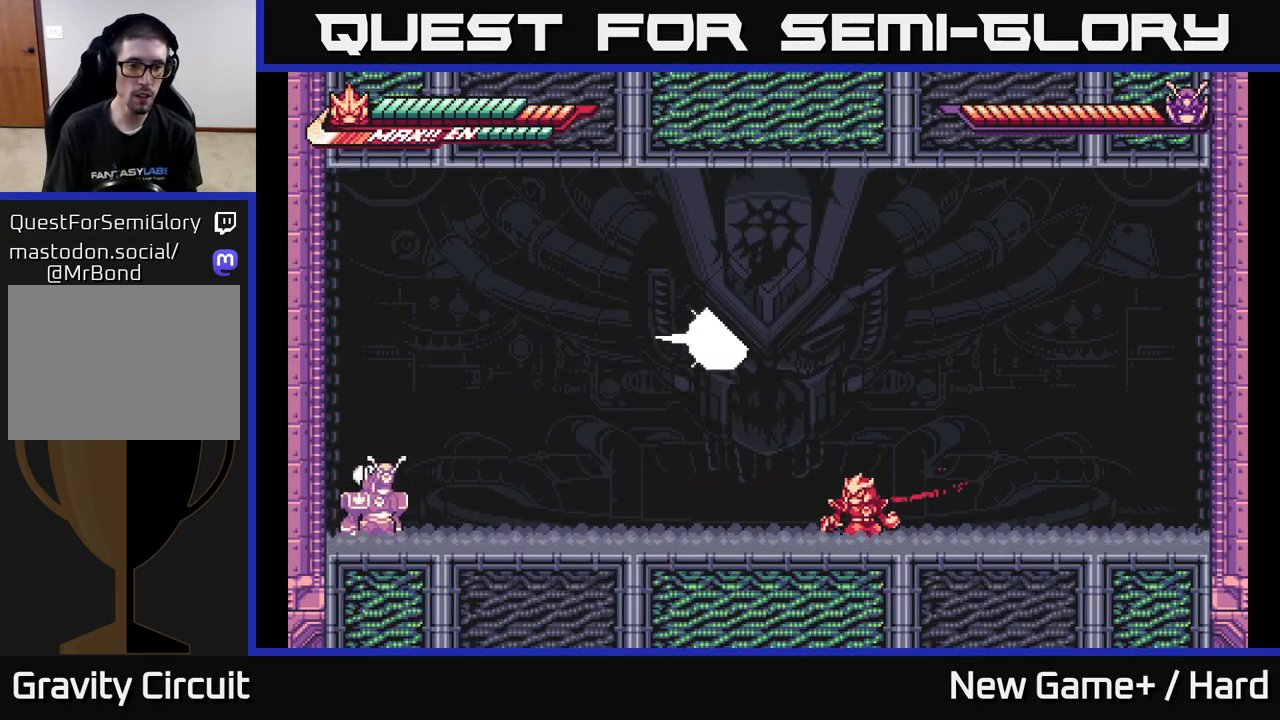
{"buttons": [], "left_stick": "center", "right_stick": "center", "events": []}
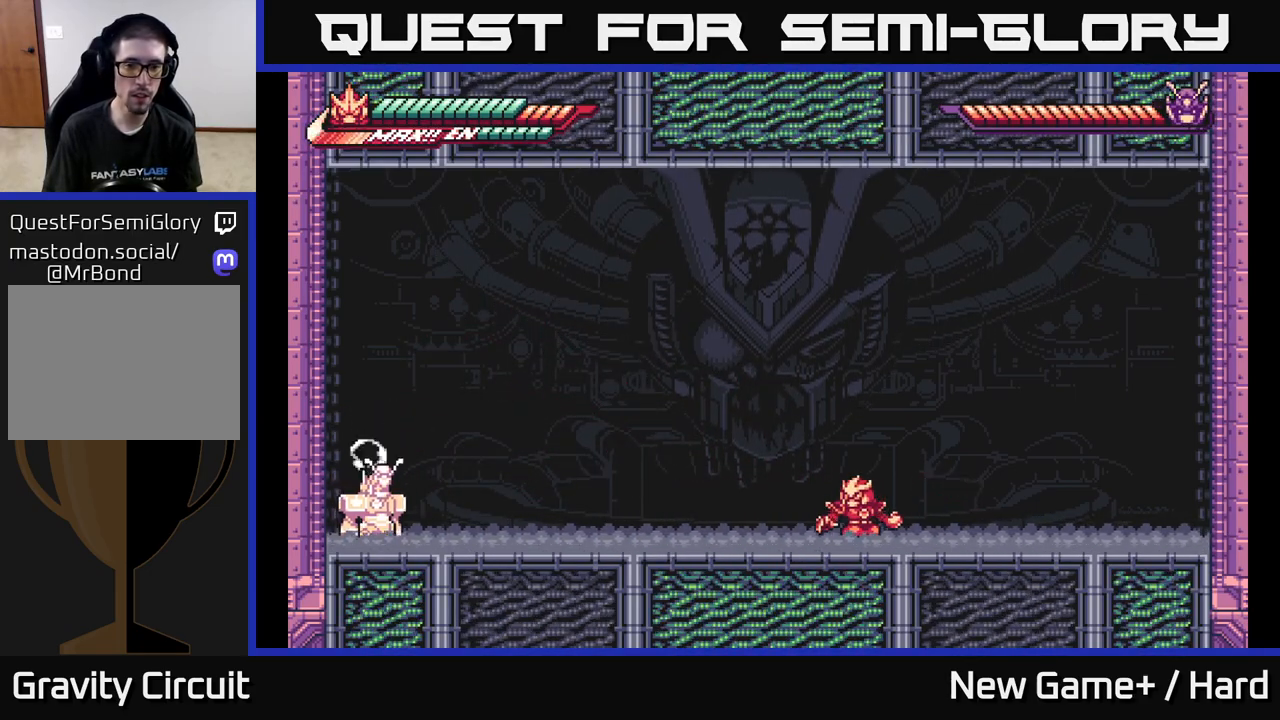
{"buttons": [], "left_stick": "center", "right_stick": "center", "events": []}
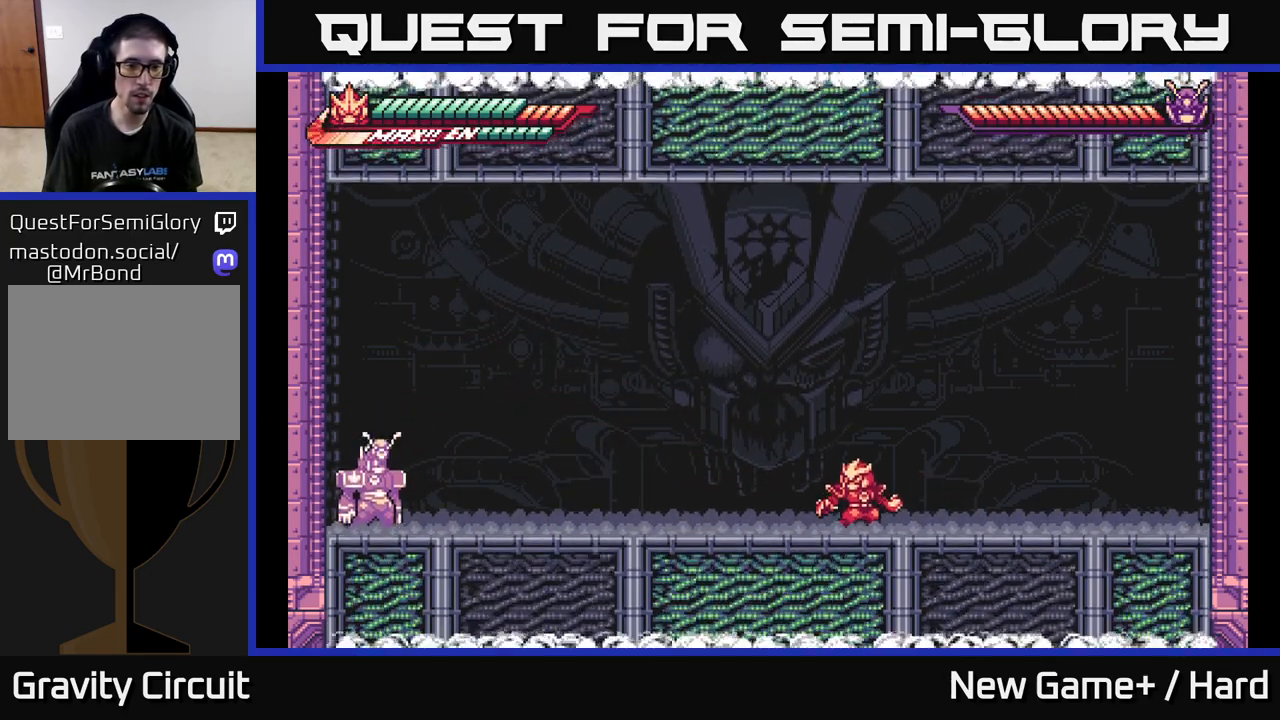
{"buttons": [], "left_stick": "center", "right_stick": "center", "events": []}
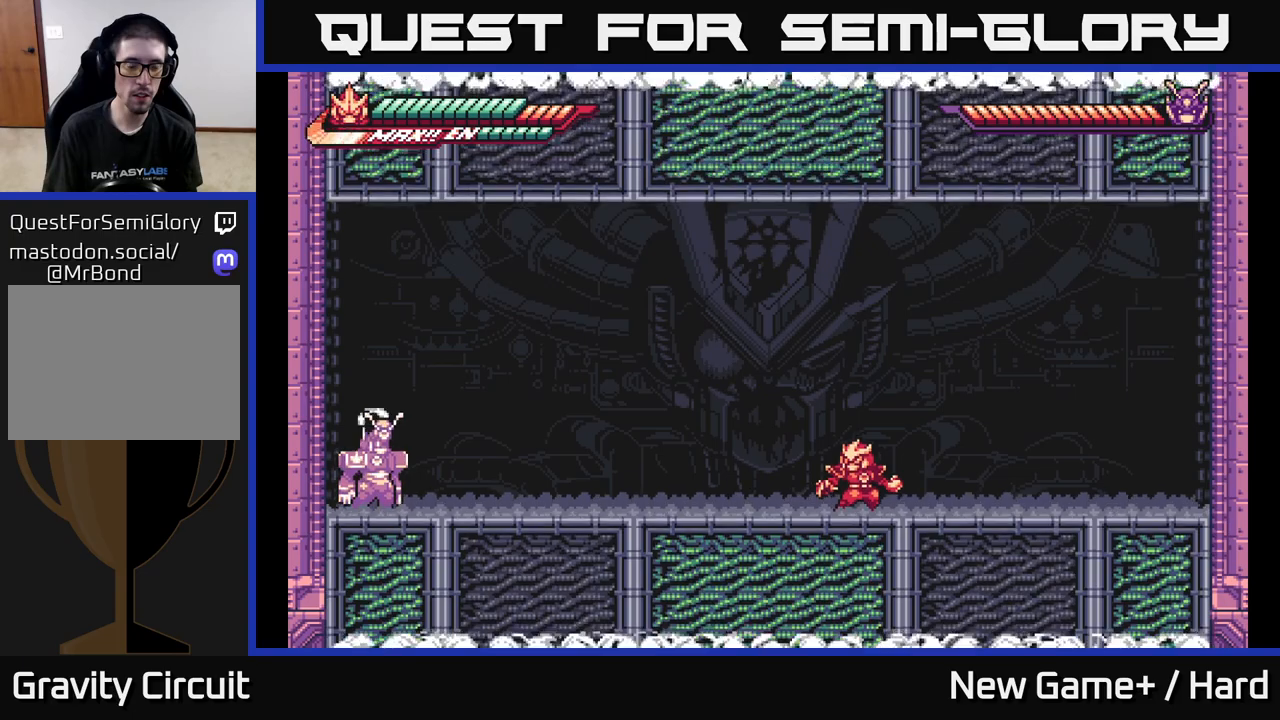
{"buttons": ["L2"], "left_stick": "left", "right_stick": "center", "events": [[450, "left_stick", "left"], [467, "L2", "down"]]}
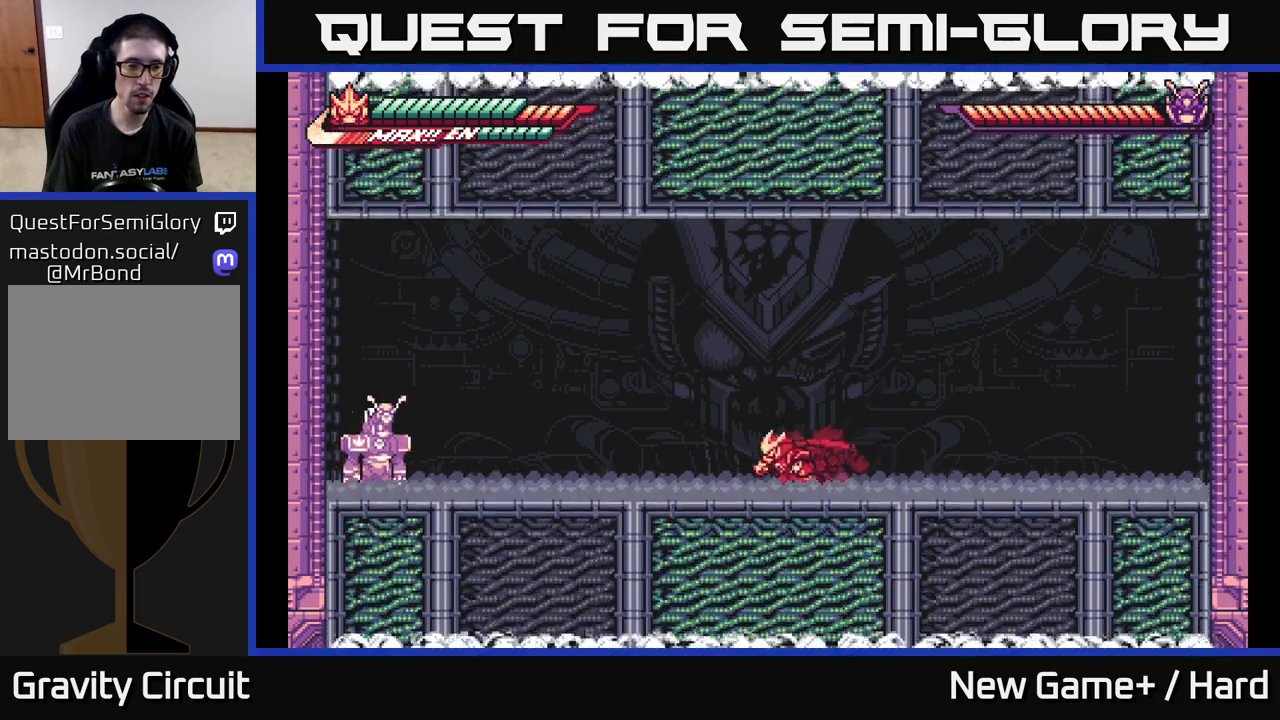
{"buttons": ["L2"], "left_stick": "left", "right_stick": "center", "events": [[217, "A", "down"], [417, "A", "up"]]}
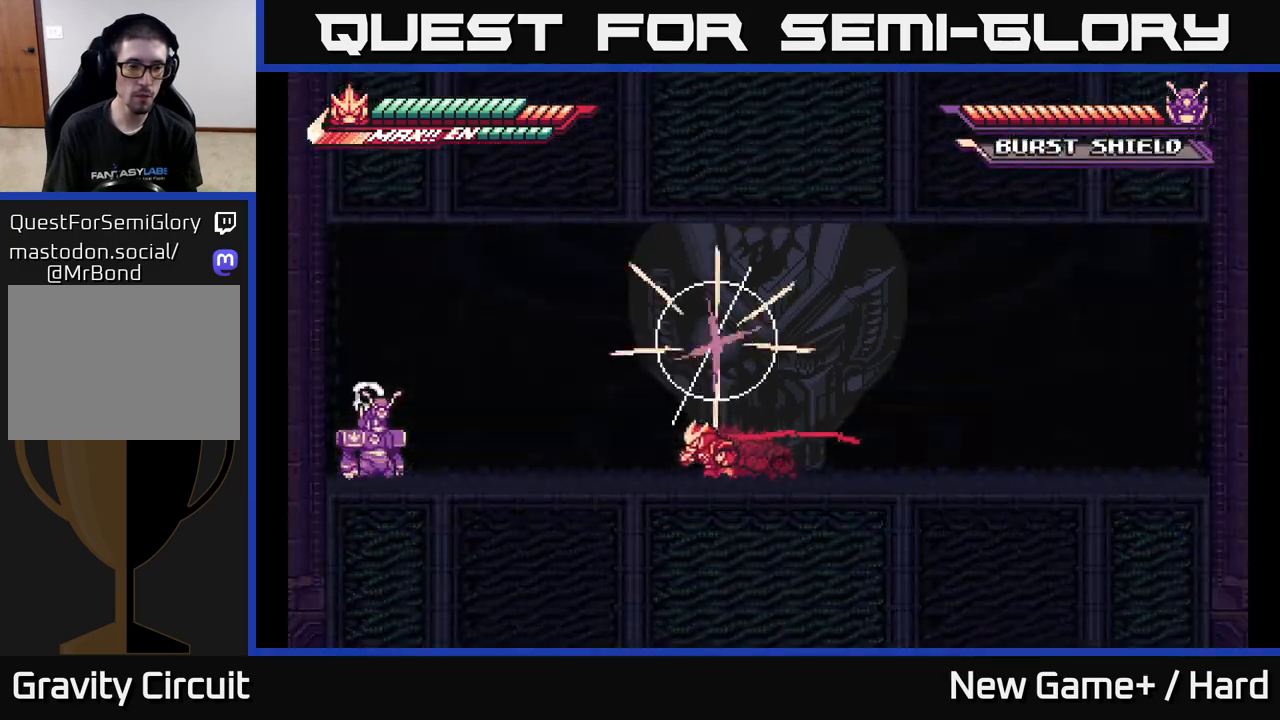
{"buttons": ["L2"], "left_stick": "left", "right_stick": "center", "events": [[133, "A", "down"], [367, "A", "up"]]}
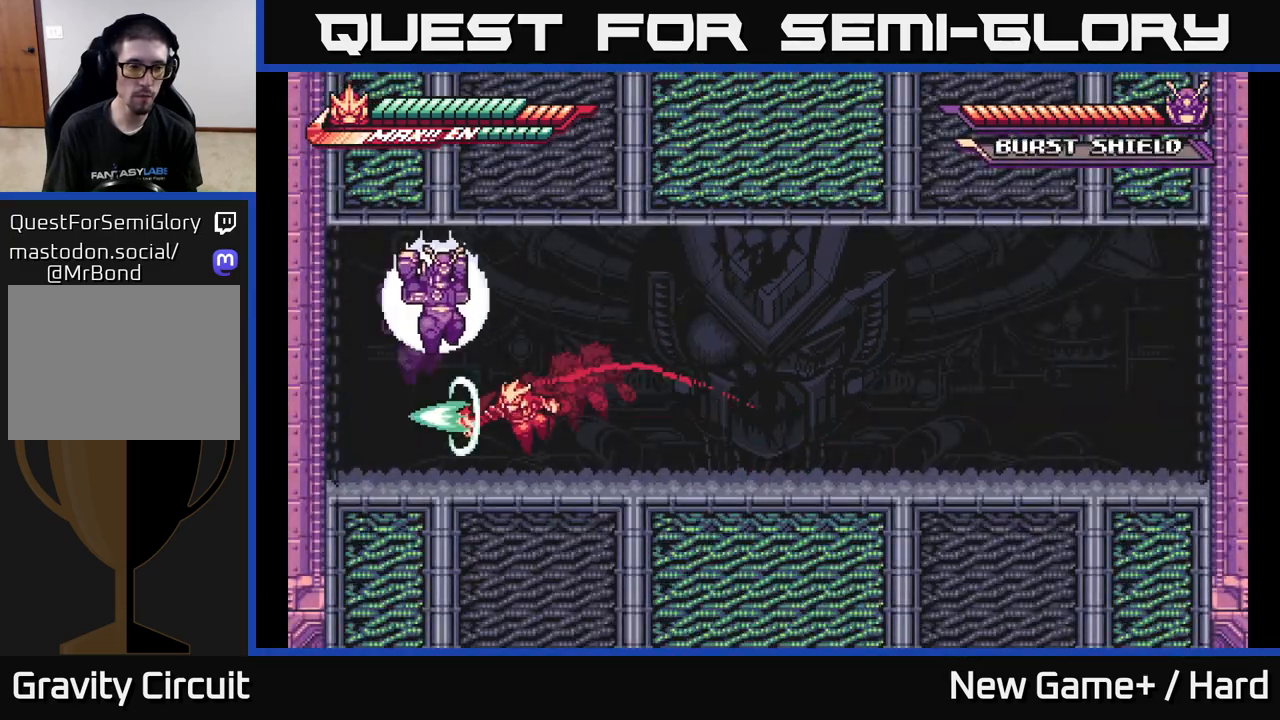
{"buttons": ["X", "L2"], "left_stick": "left", "right_stick": "center", "events": [[17, "X", "down"], [67, "L2", "up"], [117, "left_stick", "right"], [150, "X", "up"], [167, "L2", "down"], [467, "left_stick", "left"], [483, "X", "down"]]}
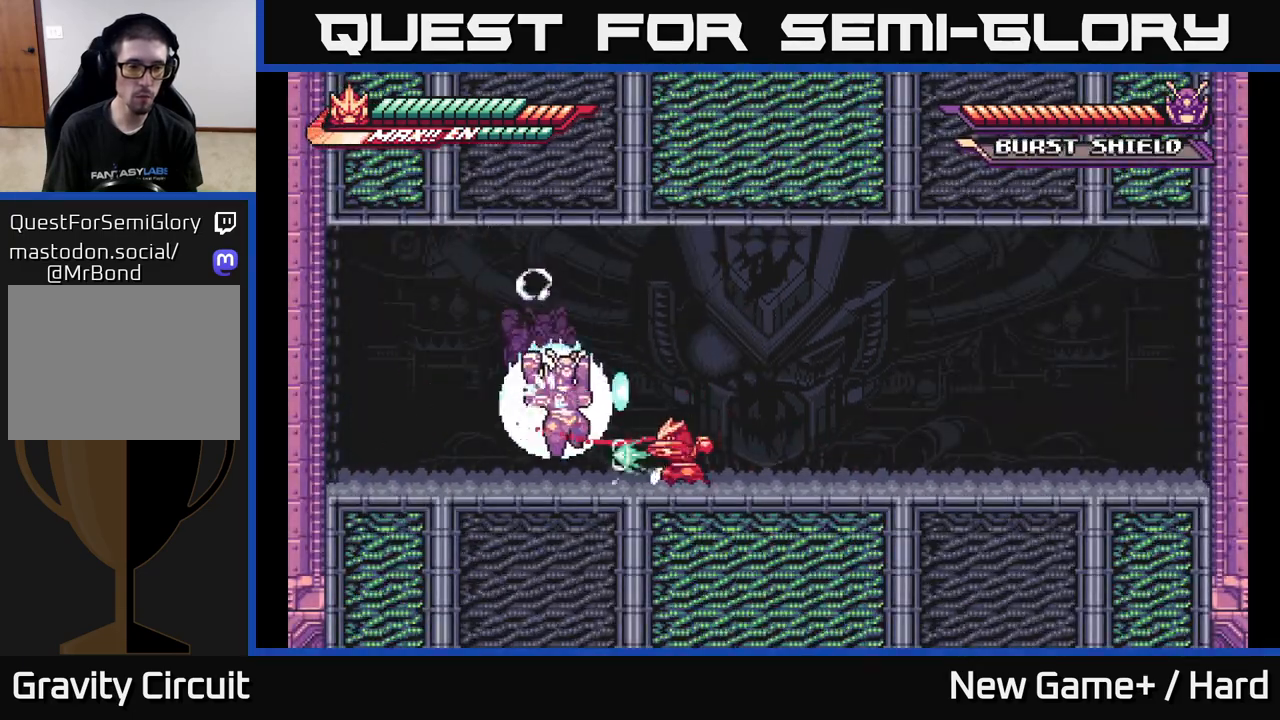
{"buttons": ["L2"], "left_stick": "right", "right_stick": "center", "events": [[17, "L2", "up"], [50, "A", "down"], [83, "left_stick", "right"], [100, "X", "up"], [133, "L2", "down"], [400, "A", "up"]]}
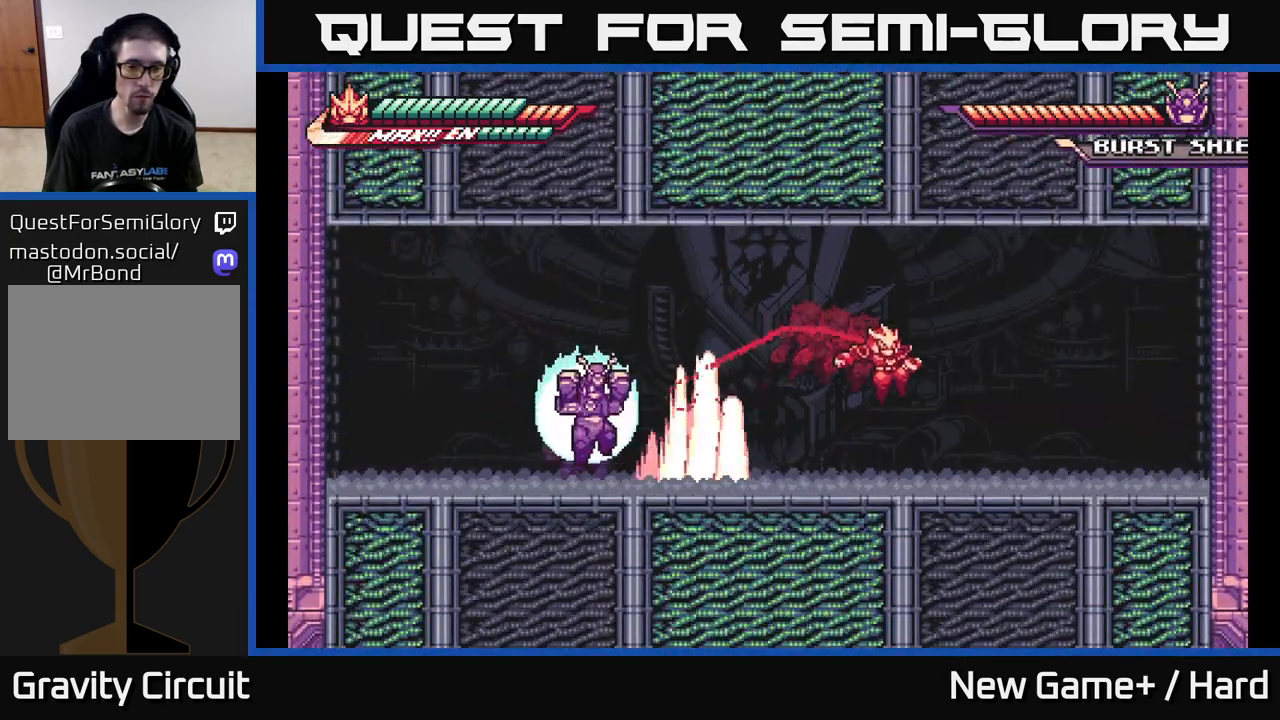
{"buttons": [], "left_stick": "right", "right_stick": "center", "events": [[417, "L2", "up"]]}
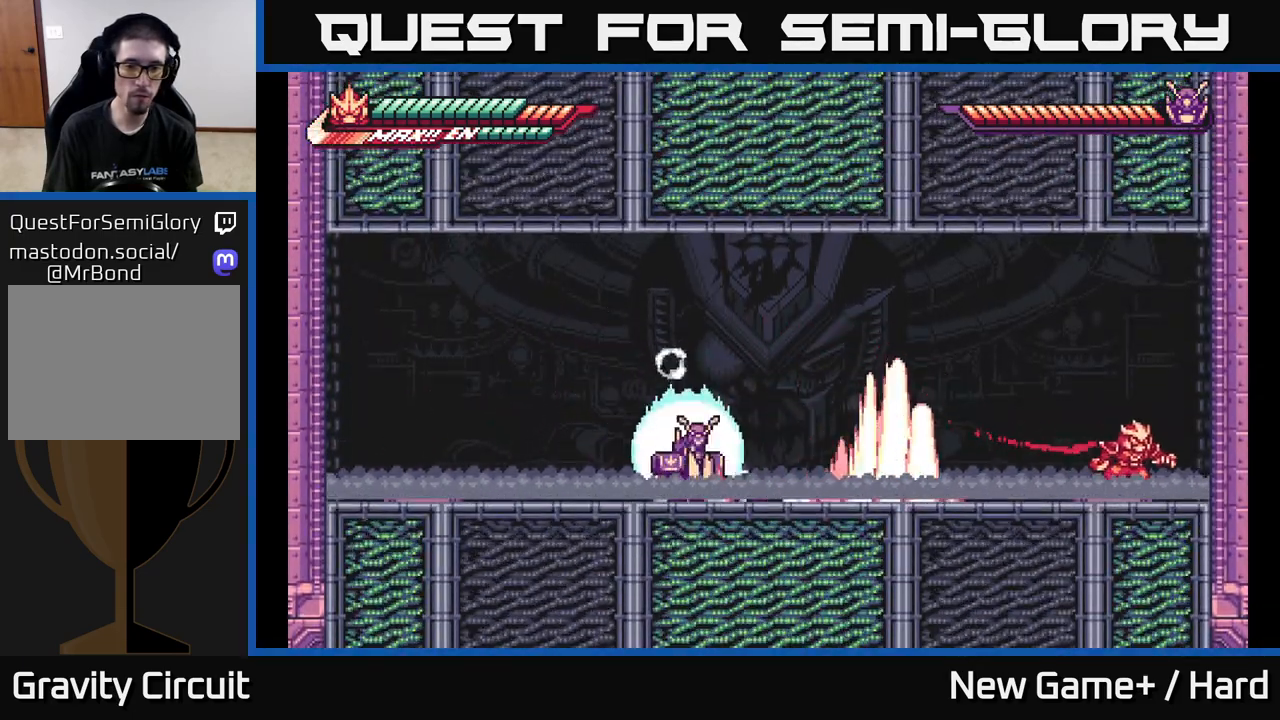
{"buttons": ["A", "L2"], "left_stick": "up-left", "right_stick": "center", "events": [[83, "L2", "down"], [100, "A", "down"], [100, "left_stick", "up-left"], [333, "A", "up"], [367, "A", "down"]]}
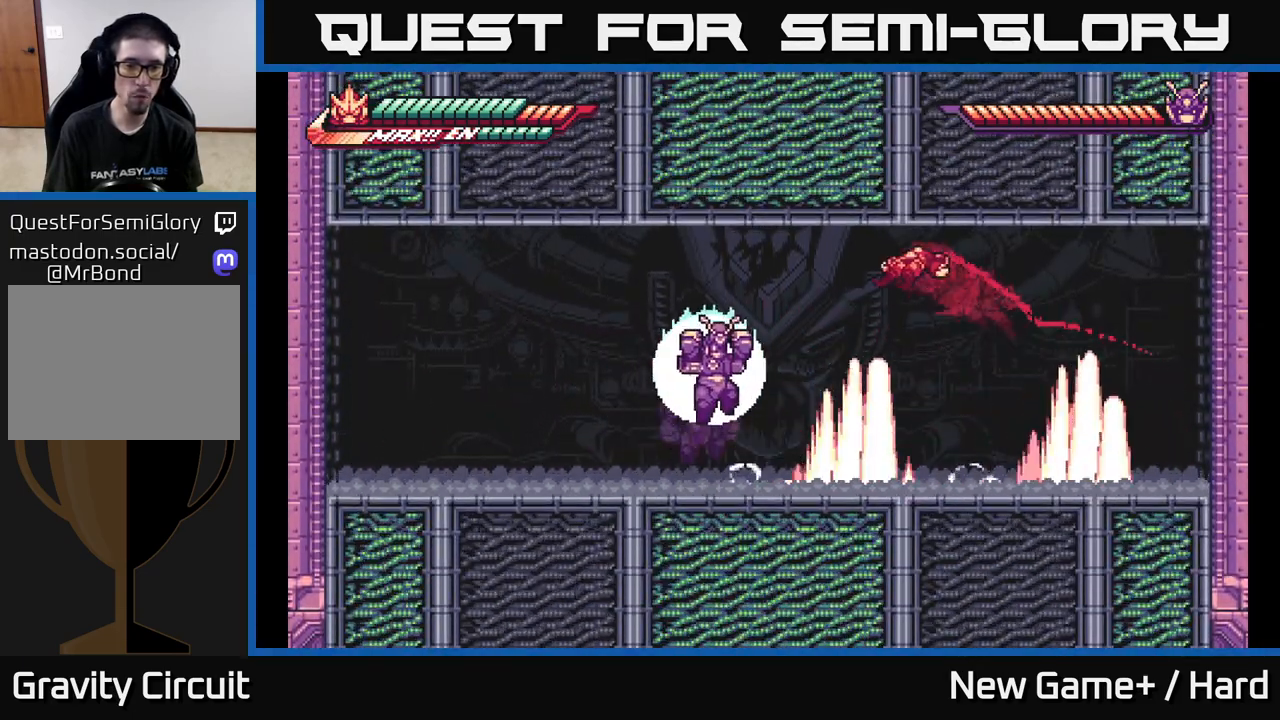
{"buttons": ["L2"], "left_stick": "right", "right_stick": "center", "events": [[17, "A", "up"], [183, "L2", "up"], [183, "X", "down"], [267, "left_stick", "right"], [300, "X", "up"], [350, "L2", "down"]]}
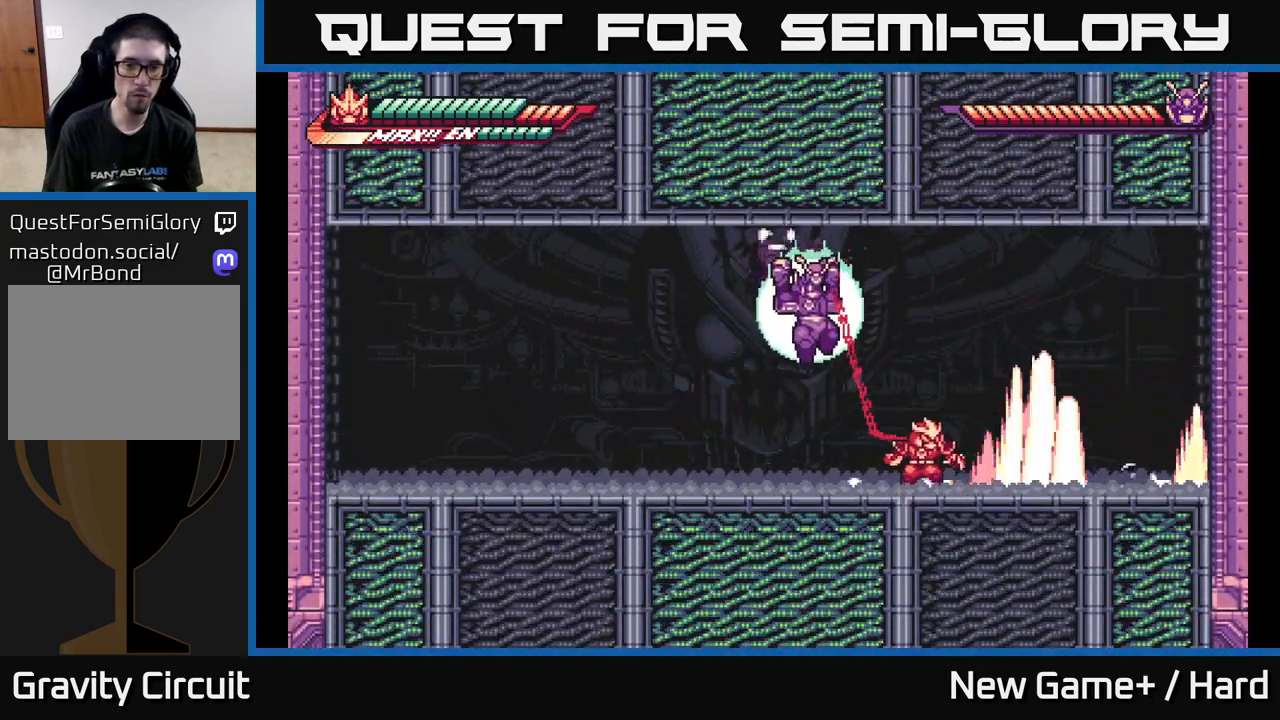
{"buttons": ["A", "L2"], "left_stick": "left", "right_stick": "center", "events": [[133, "A", "down"], [333, "L2", "up"], [367, "left_stick", "center"], [383, "A", "up"], [417, "left_stick", "left"], [467, "A", "down"], [467, "L2", "down"]]}
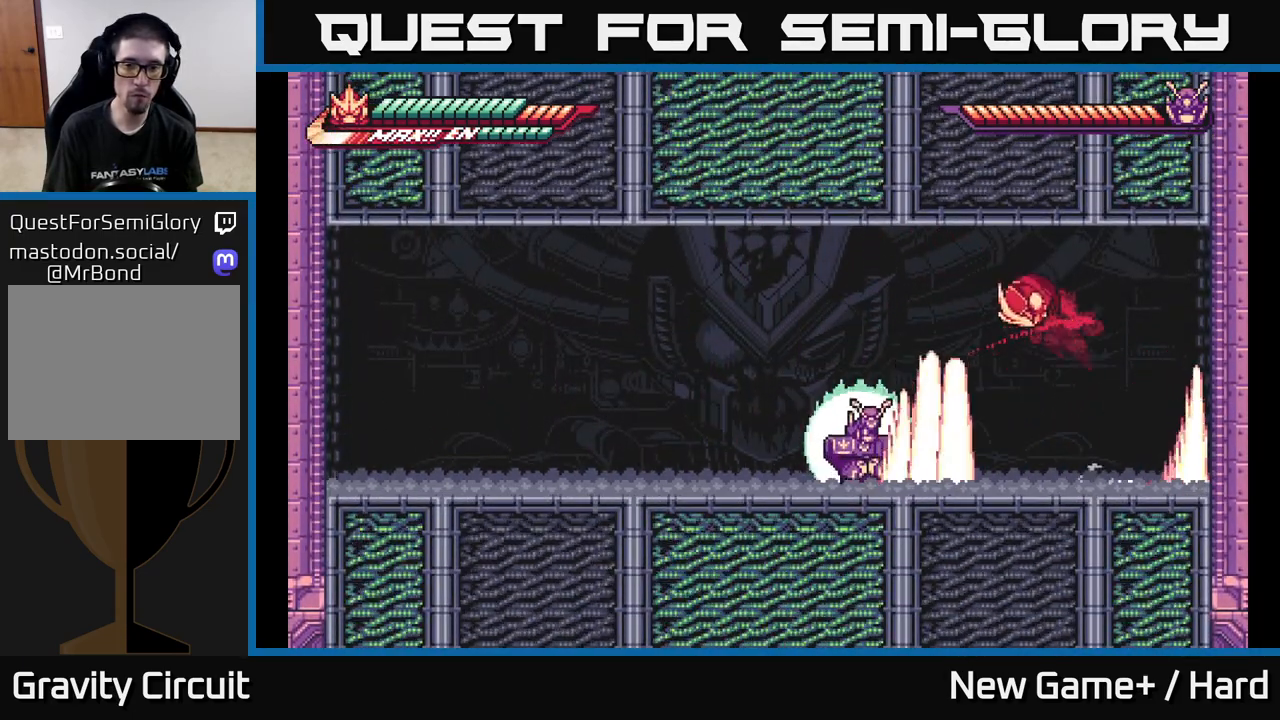
{"buttons": ["A"], "left_stick": "right", "right_stick": "center", "events": [[133, "L2", "up"], [183, "A", "up"], [217, "left_stick", "center"], [317, "X", "down"], [400, "left_stick", "right"], [467, "A", "down"], [467, "X", "up"]]}
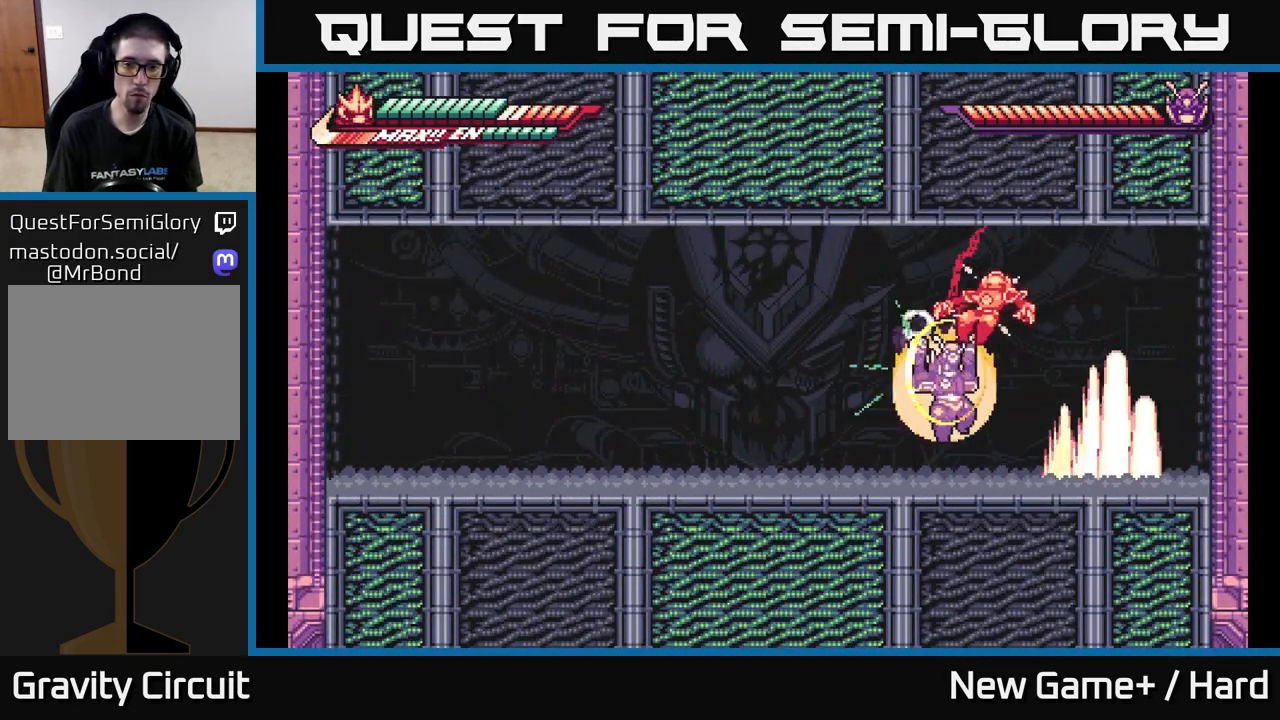
{"buttons": ["A", "L2"], "left_stick": "left", "right_stick": "center", "events": [[67, "L2", "down"], [183, "A", "up"], [350, "L2", "up"], [483, "L2", "down"], [500, "A", "down"], [500, "left_stick", "left"]]}
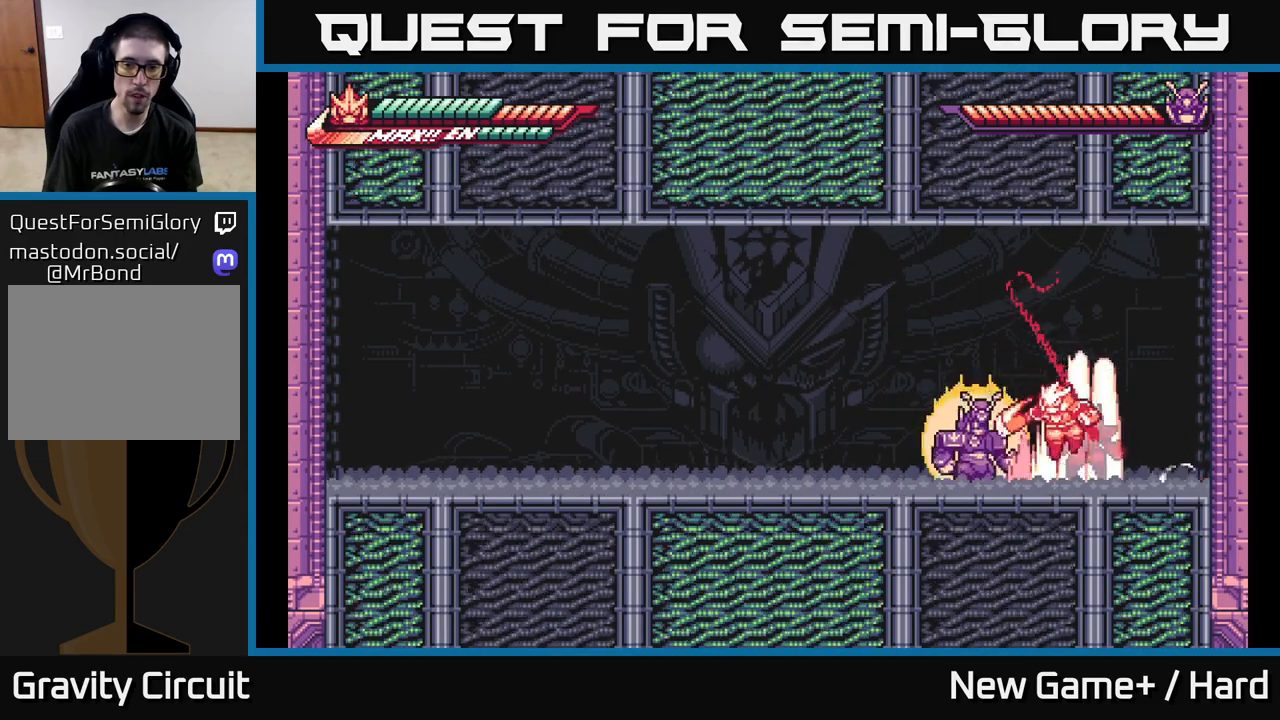
{"buttons": ["X"], "left_stick": "right", "right_stick": "center", "events": [[50, "X", "down"], [167, "X", "up"], [350, "left_stick", "up-left"], [400, "A", "up"], [467, "L2", "up"], [483, "left_stick", "right"], [500, "X", "down"]]}
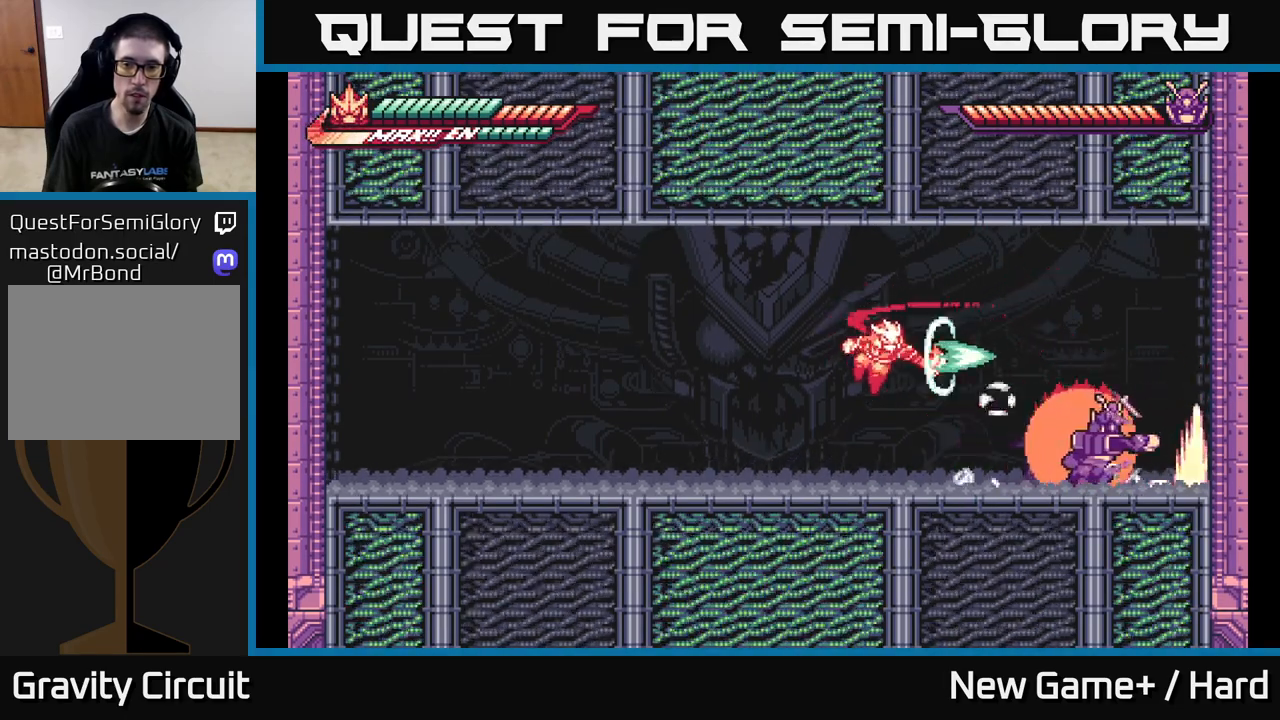
{"buttons": [], "left_stick": "right", "right_stick": "center", "events": [[117, "X", "up"], [117, "left_stick", "center"], [200, "left_stick", "right"], [350, "X", "down"], [450, "X", "up"]]}
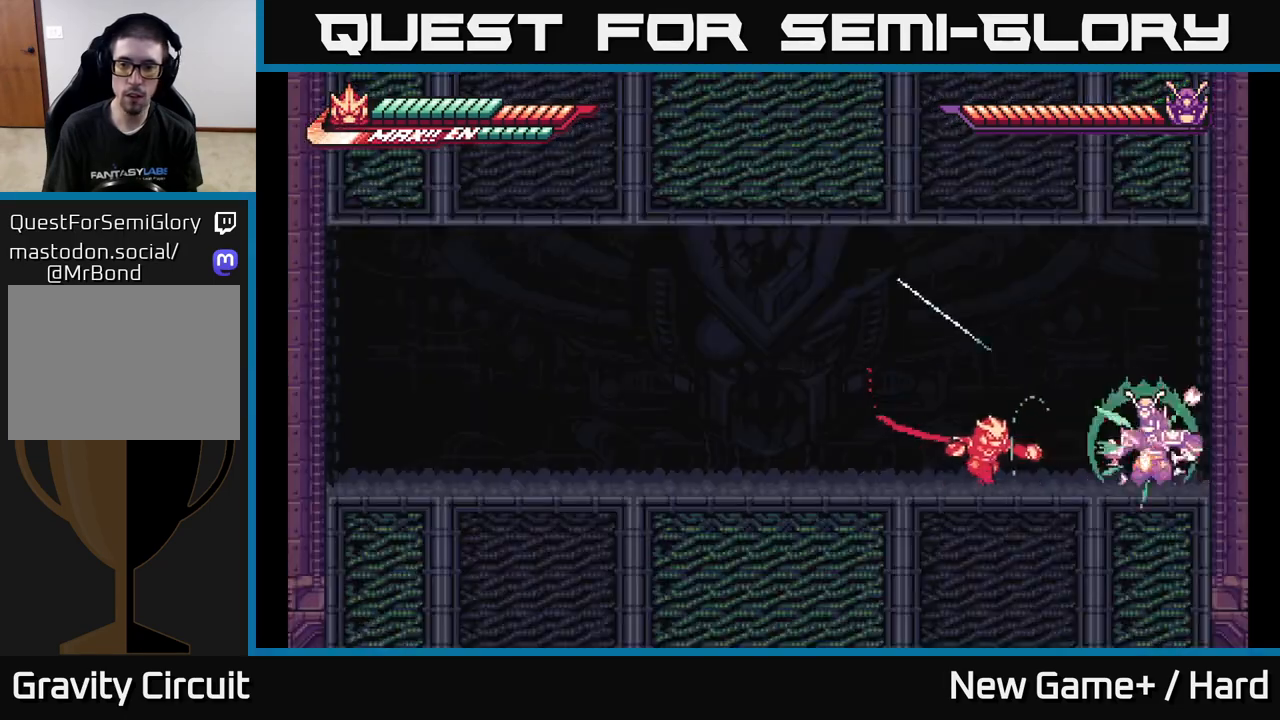
{"buttons": [], "left_stick": "up", "right_stick": "center", "events": [[100, "X", "down"], [200, "X", "up"], [383, "left_stick", "up"]]}
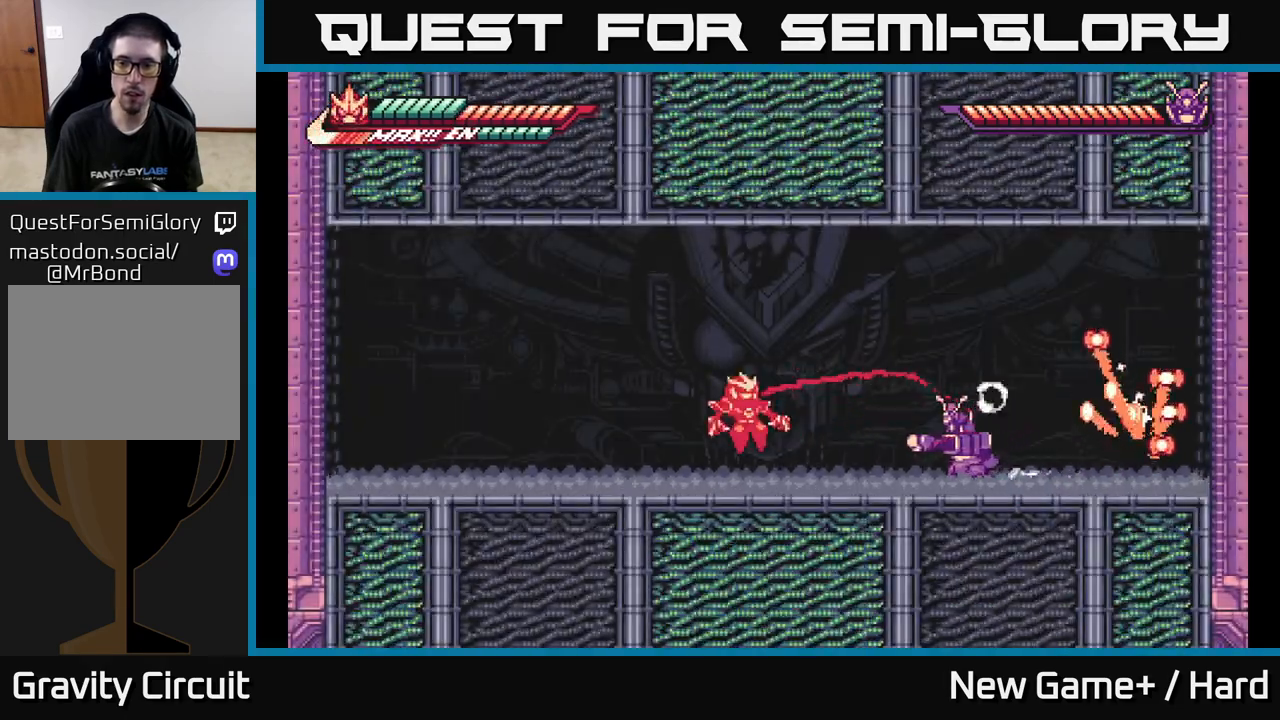
{"buttons": ["L2"], "left_stick": "right", "right_stick": "center", "events": [[183, "left_stick", "right"], [450, "L2", "down"]]}
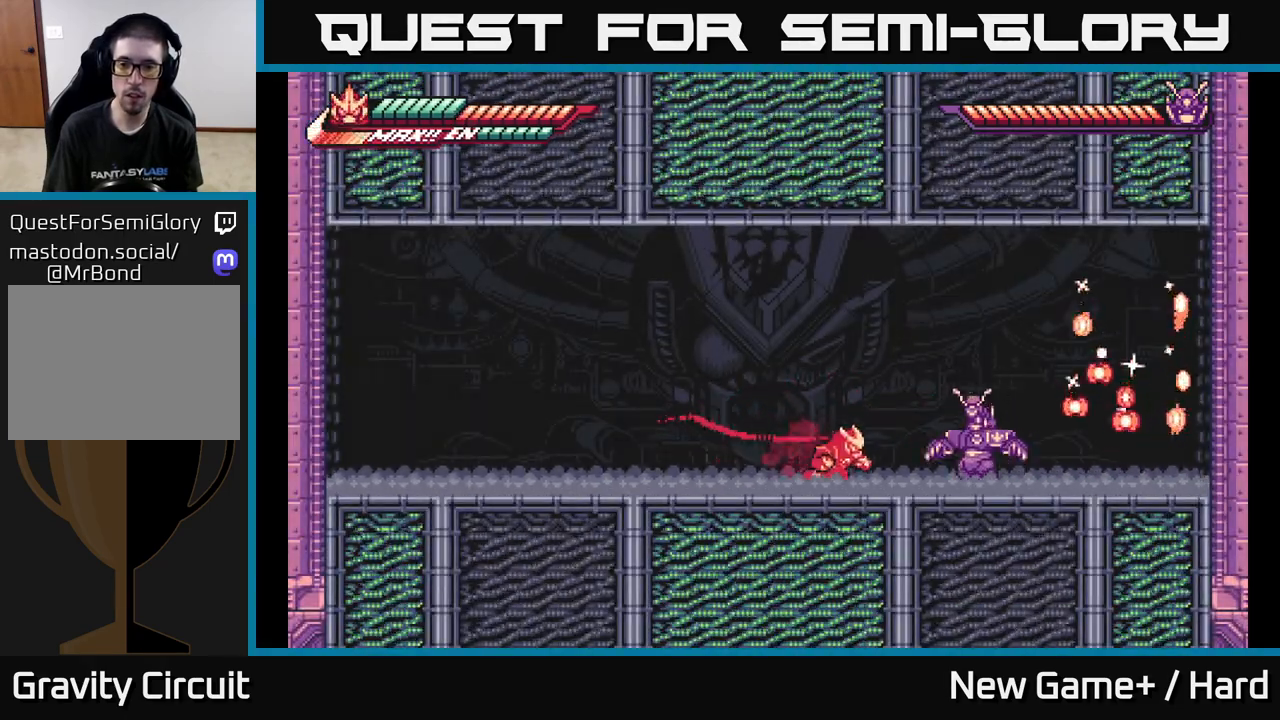
{"buttons": [], "left_stick": "up-right", "right_stick": "center", "events": [[183, "left_stick", "up"], [233, "L2", "up"], [450, "left_stick", "up-right"]]}
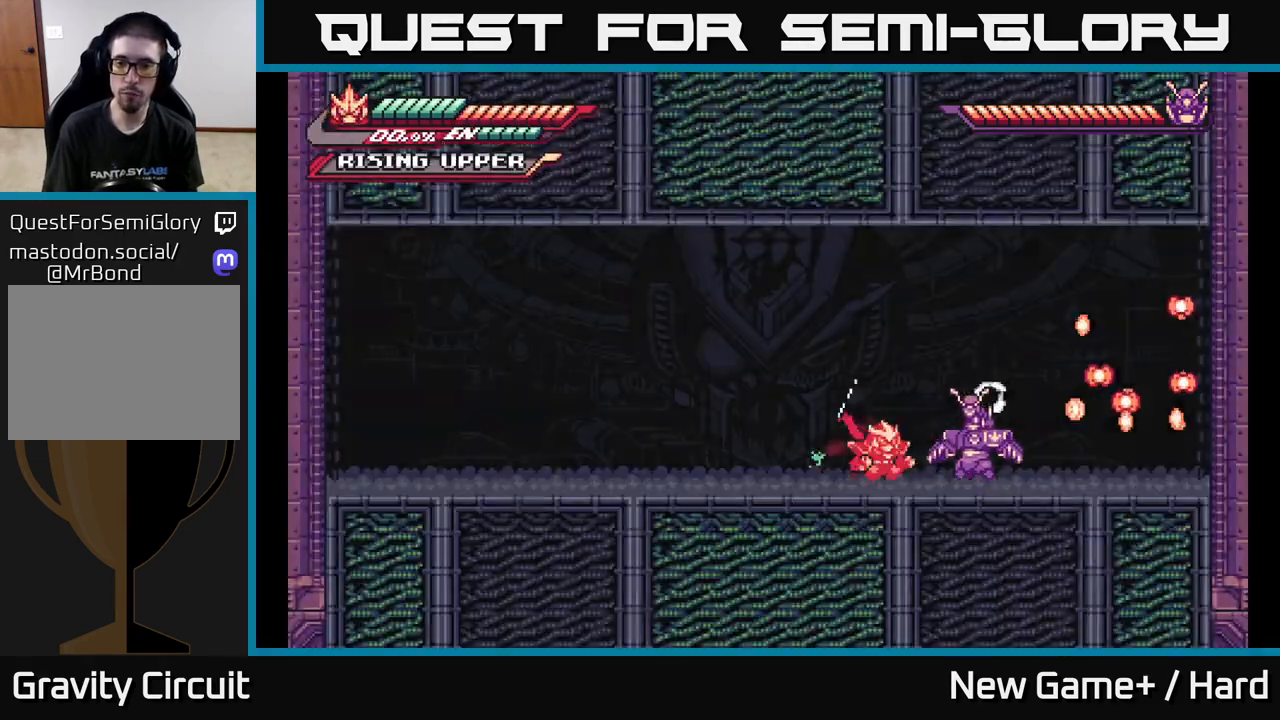
{"buttons": [], "left_stick": "center", "right_stick": "center", "events": [[500, "left_stick", "center"]]}
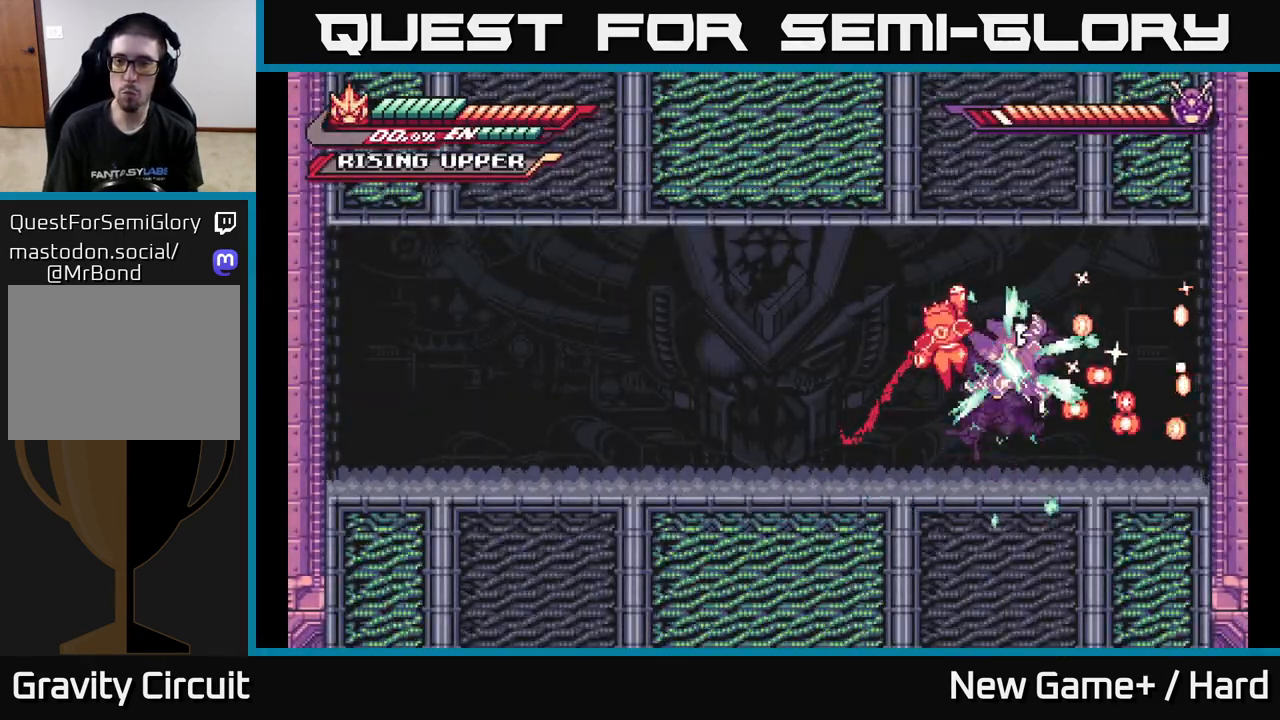
{"buttons": ["L2"], "left_stick": "right", "right_stick": "center", "events": [[133, "left_stick", "up-right"], [367, "left_stick", "center"], [467, "L2", "down"], [467, "left_stick", "right"]]}
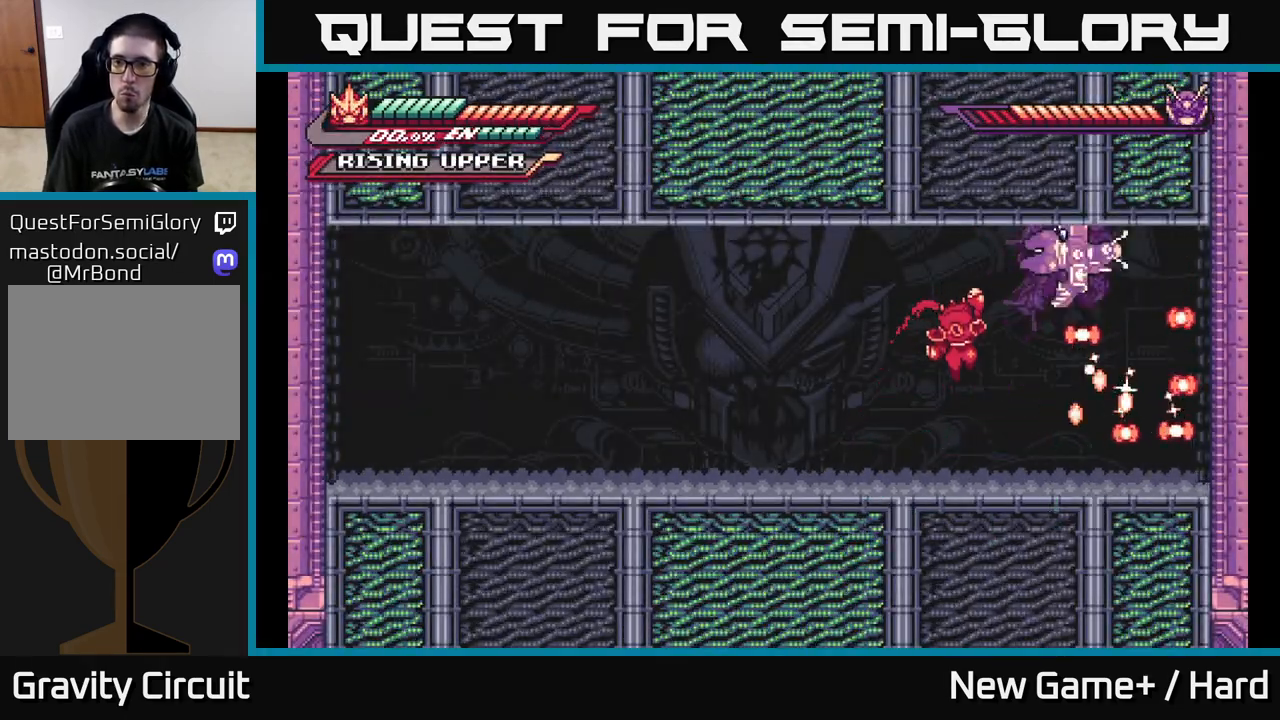
{"buttons": ["X"], "left_stick": "right", "right_stick": "center", "events": [[83, "A", "down"], [150, "X", "down"], [183, "L2", "up"], [200, "A", "up"], [267, "X", "up"], [500, "X", "down"]]}
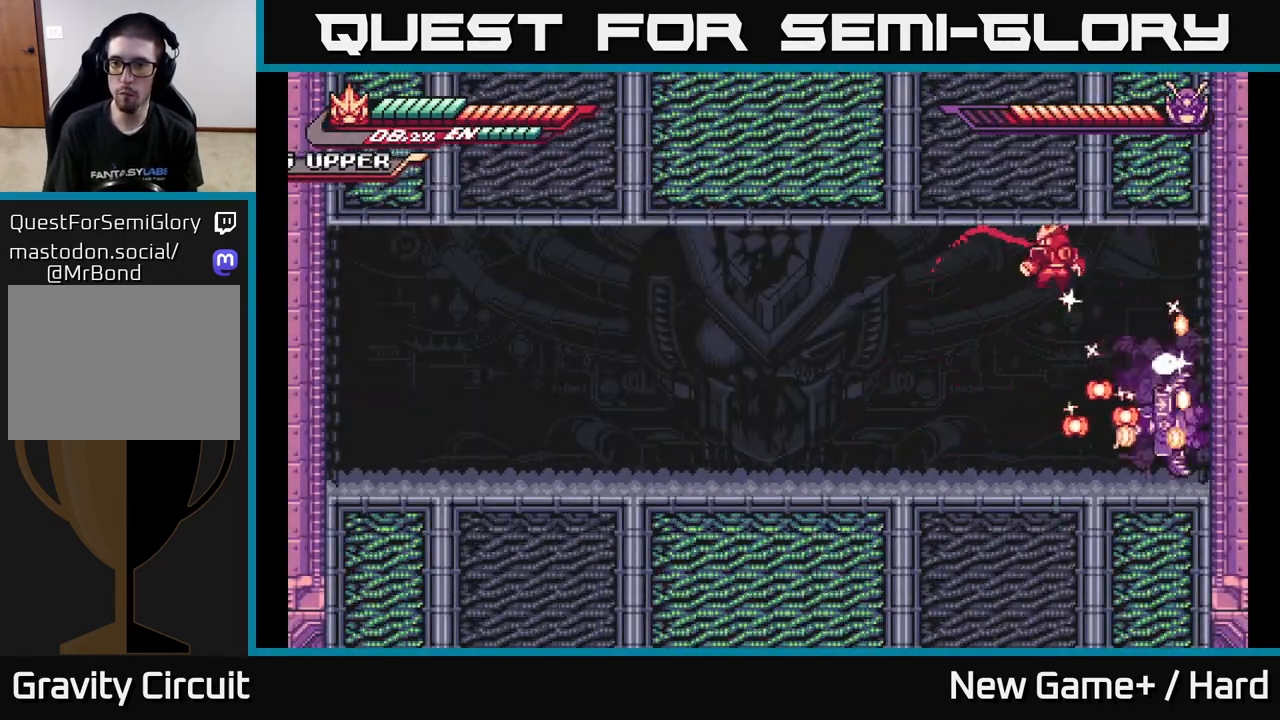
{"buttons": [], "left_stick": "left", "right_stick": "center", "events": [[150, "X", "up"], [483, "left_stick", "left"]]}
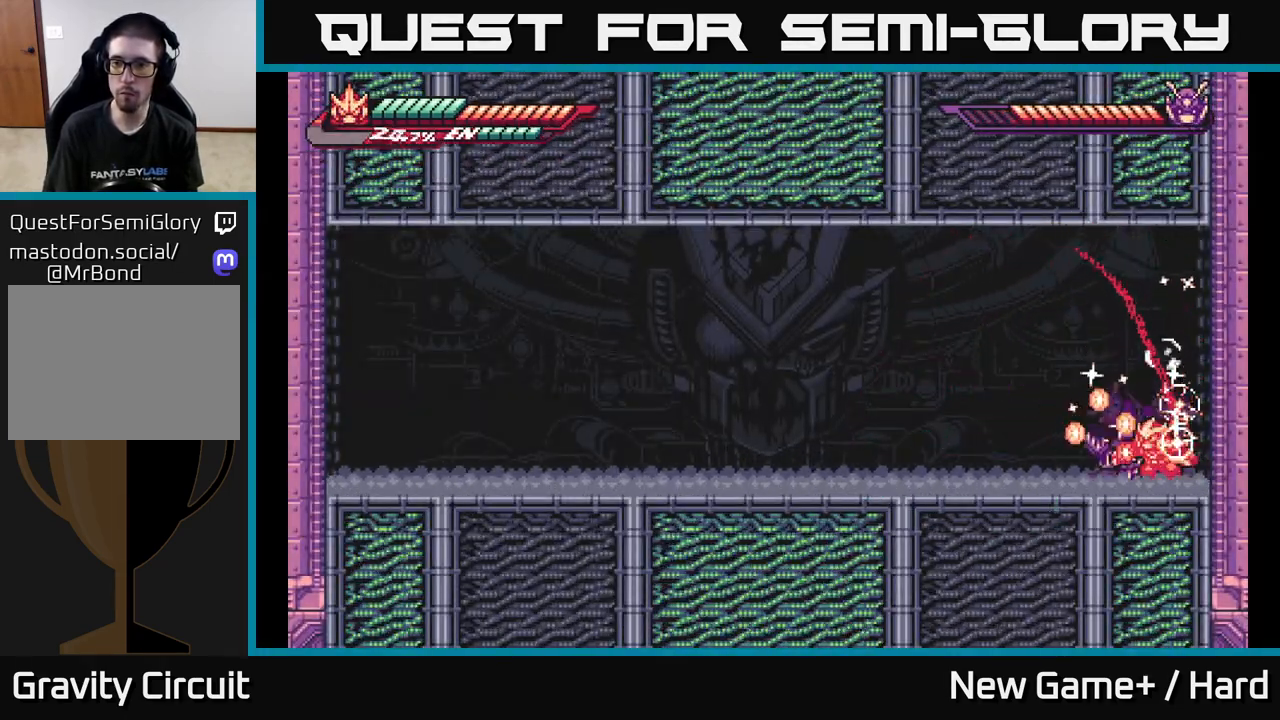
{"buttons": ["L2"], "left_stick": "left", "right_stick": "center", "events": [[50, "L2", "down"], [117, "A", "down"], [250, "A", "up"]]}